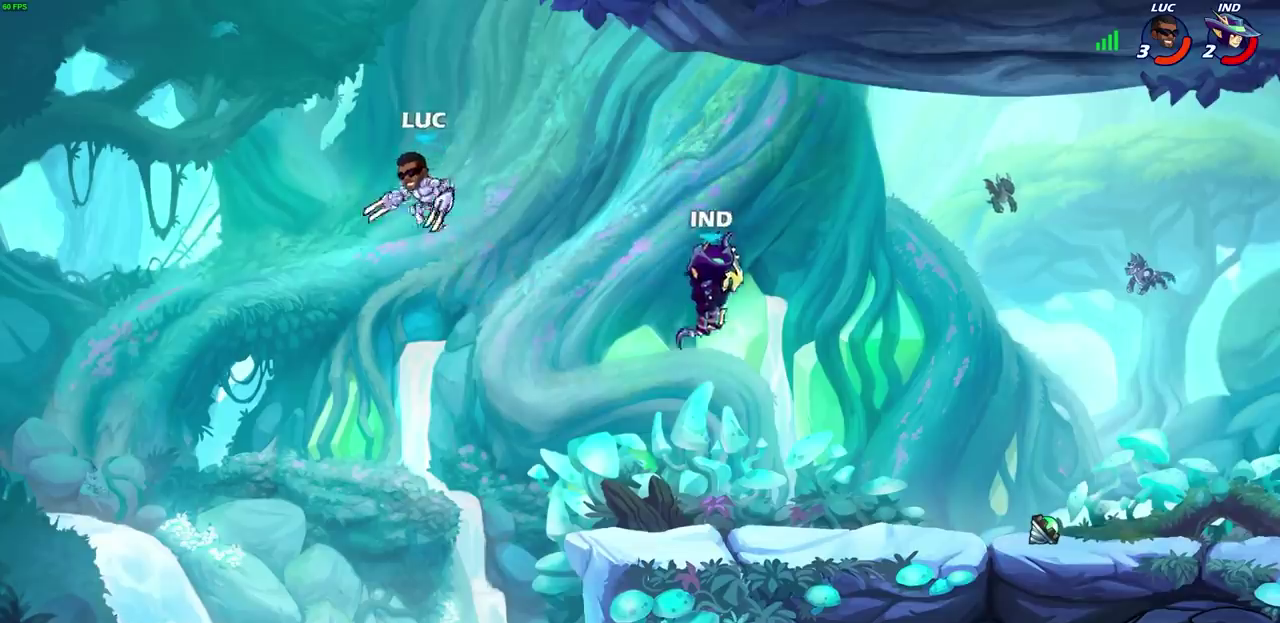
Gameplay with a controller (PlayStation layout); each line is a JSON object with the inputs held at the frame after it (dt_ms = milliseconds from this image to that frame). "events" lists button and stick changes between this image and that frame as [ms after this image, input, new state], when the widget could be followed in between. This overlay highlights the sticks when they move; stick clicks (L3) are not distinguishable. Not read: R3 right_stick.
{"dt_ms": 400, "buttons": [], "left_stick": "down-right", "events": [[50, "CROSS", "down"], [150, "CROSS", "up"], [283, "left_stick", "down-right"]]}
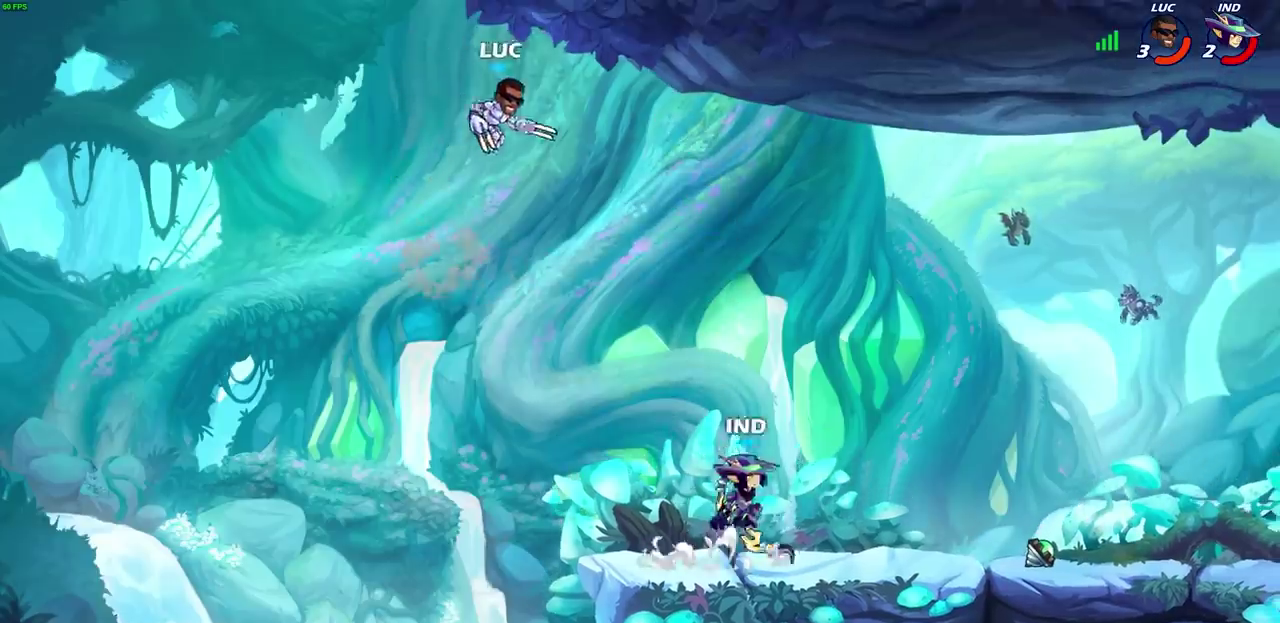
{"dt_ms": 400, "buttons": [], "left_stick": "right", "events": [[217, "left_stick", "down-left"], [400, "left_stick", "right"]]}
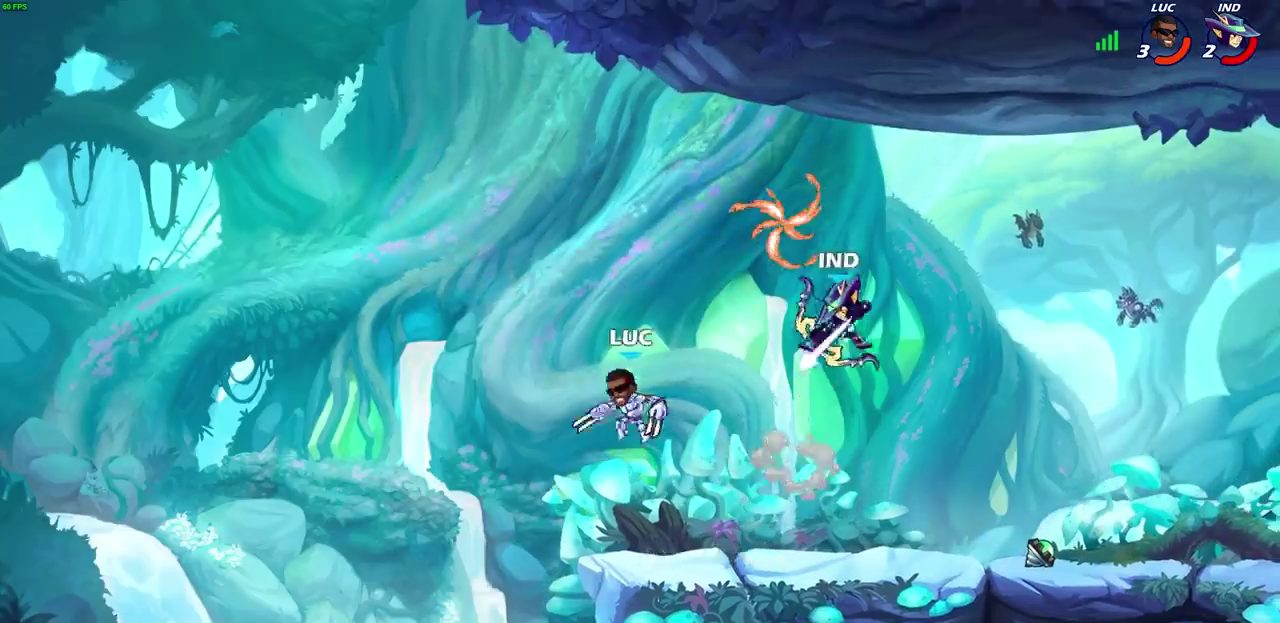
{"dt_ms": 500, "buttons": [], "left_stick": "center", "events": [[133, "left_stick", "down-right"], [200, "left_stick", "right"], [300, "left_stick", "center"], [333, "CIRCLE", "down"], [417, "CIRCLE", "up"]]}
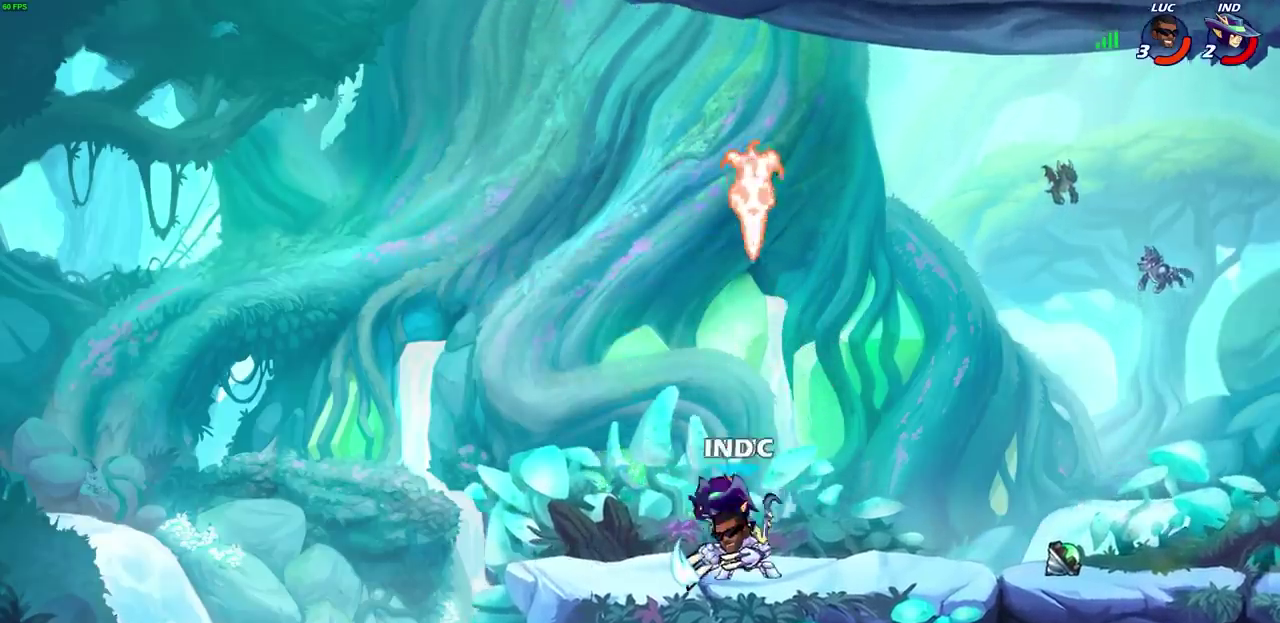
{"dt_ms": 600, "buttons": [], "left_stick": "left", "events": [[600, "left_stick", "left"]]}
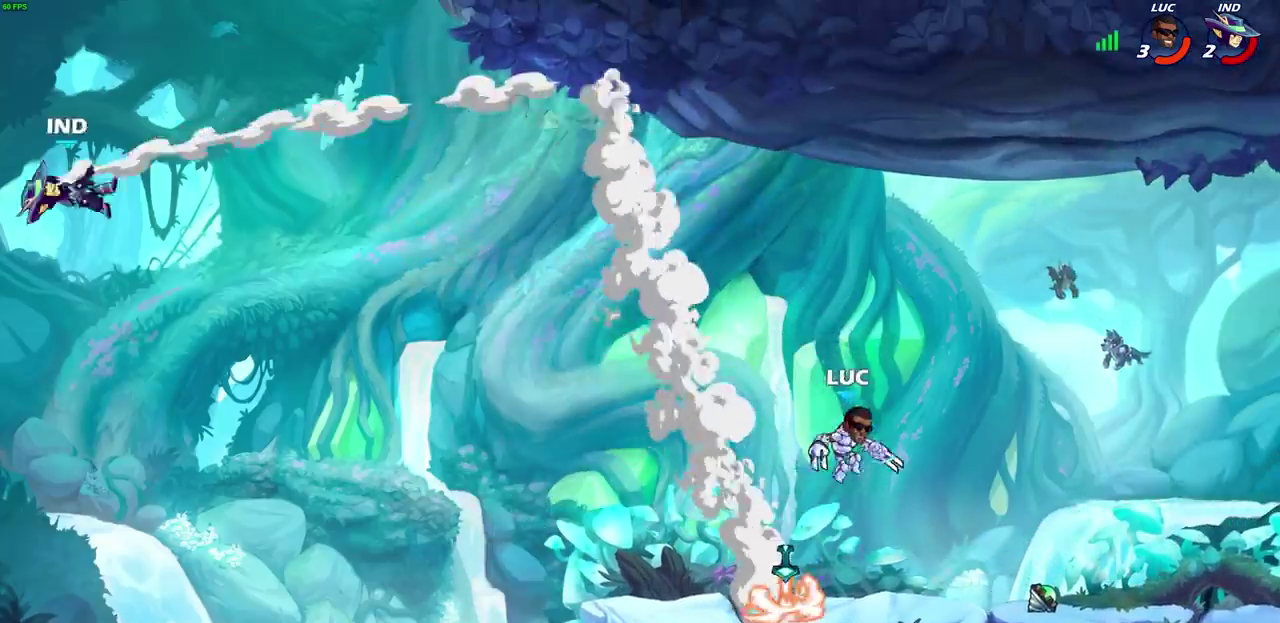
{"dt_ms": 600, "buttons": [], "left_stick": "right", "events": [[50, "CROSS", "down"], [133, "CROSS", "up"], [300, "left_stick", "center"], [350, "CROSS", "down"], [350, "left_stick", "right"], [400, "CROSS", "up"]]}
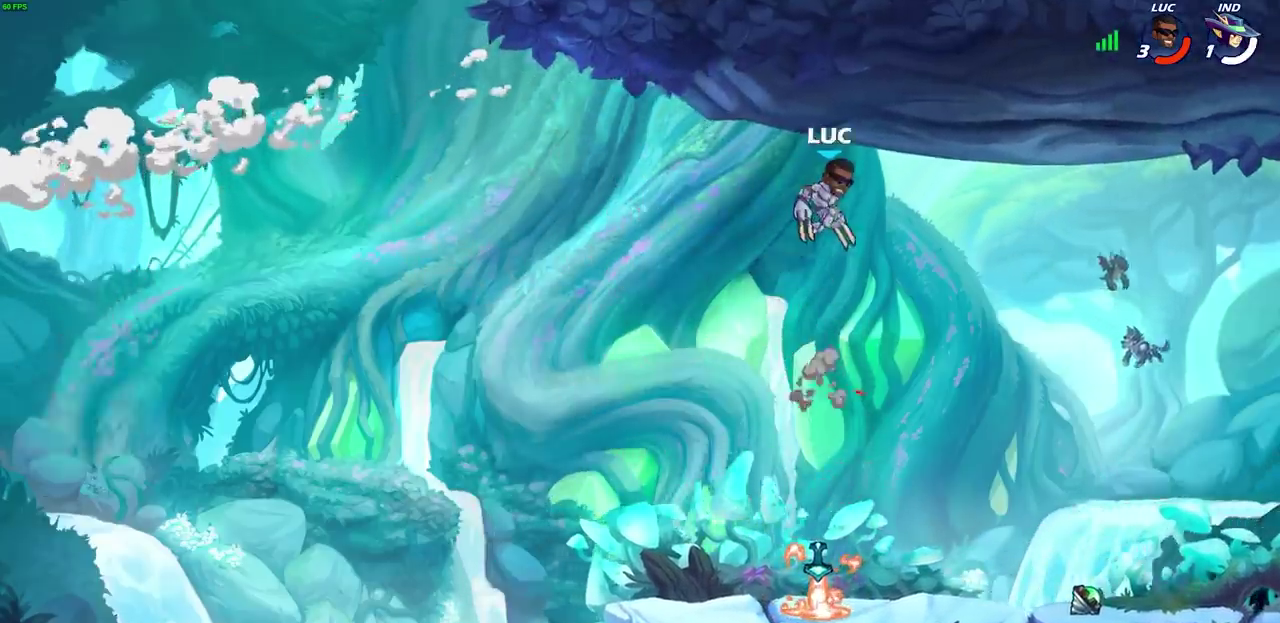
{"dt_ms": 500, "buttons": ["CIRCLE", "R2"], "left_stick": "down", "events": [[17, "left_stick", "down"], [183, "left_stick", "down-left"], [350, "R2", "down"], [367, "CIRCLE", "down"], [367, "left_stick", "down"]]}
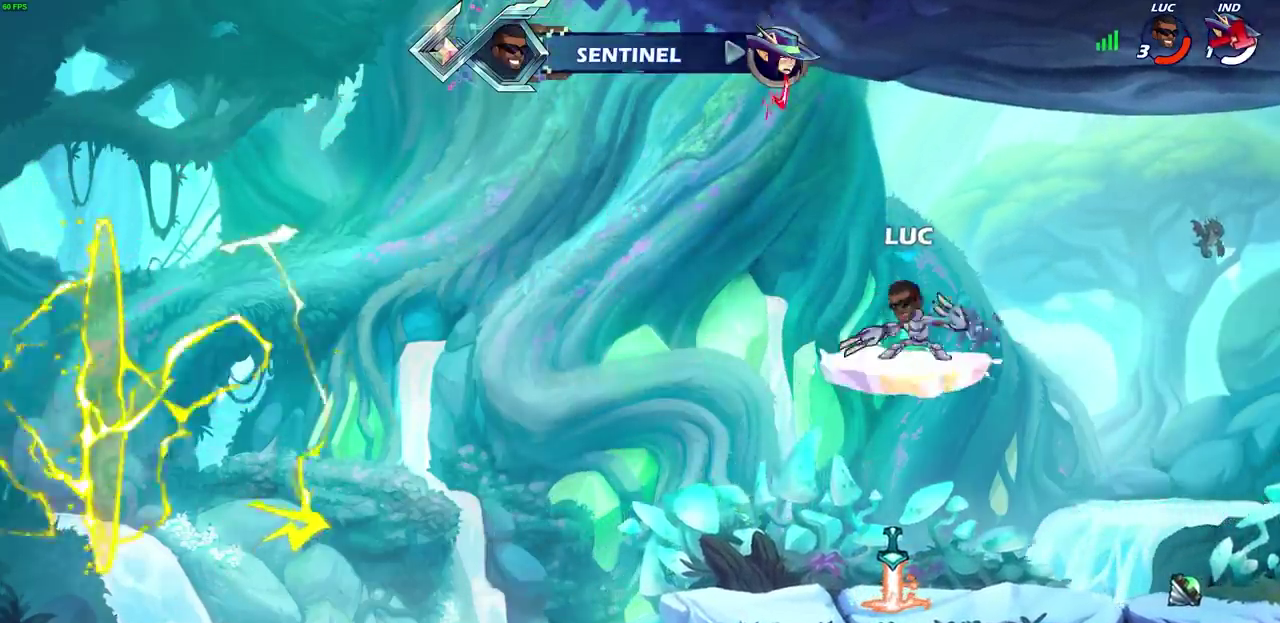
{"dt_ms": 600, "buttons": [], "left_stick": "center", "events": [[100, "left_stick", "center"], [483, "CIRCLE", "up"], [517, "R2", "up"]]}
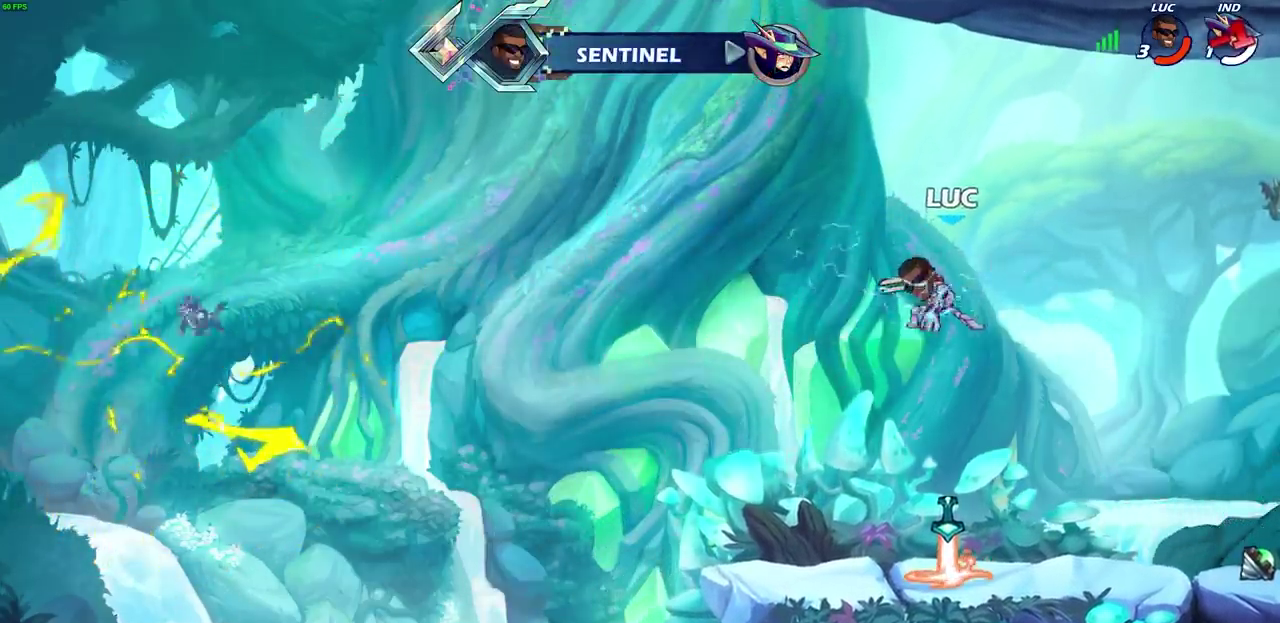
{"dt_ms": 500, "buttons": [], "left_stick": "up", "events": [[83, "left_stick", "up"]]}
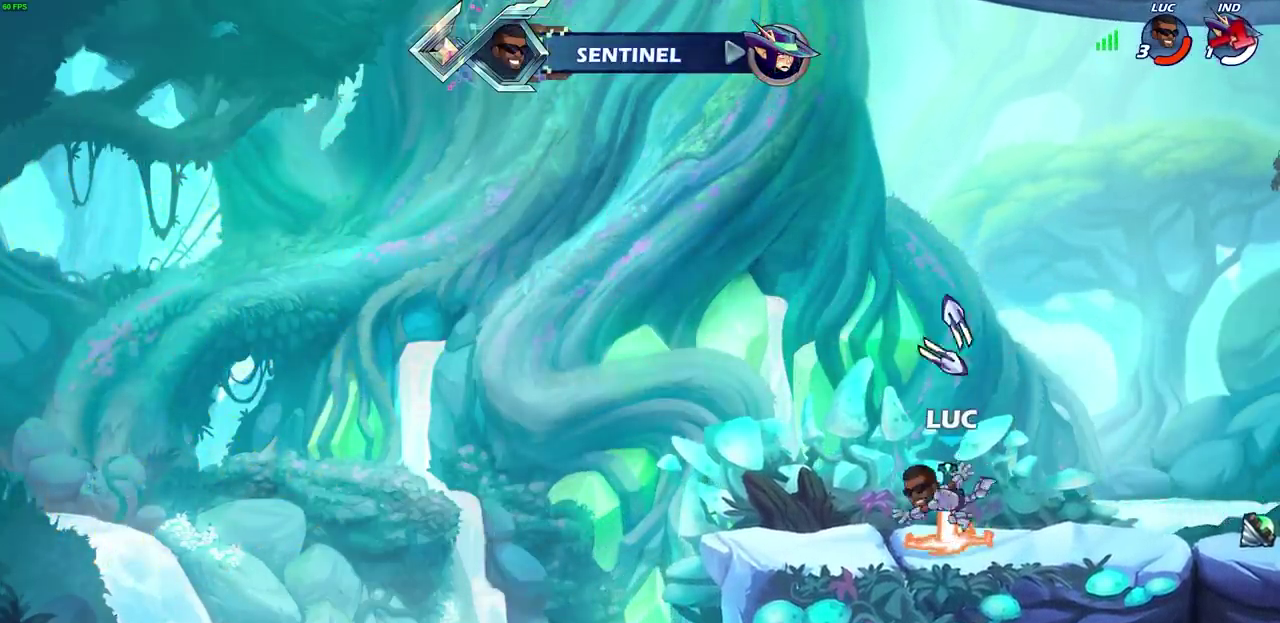
{"dt_ms": 300, "buttons": ["CROSS"], "left_stick": "center", "events": [[33, "left_stick", "center"], [217, "CROSS", "down"]]}
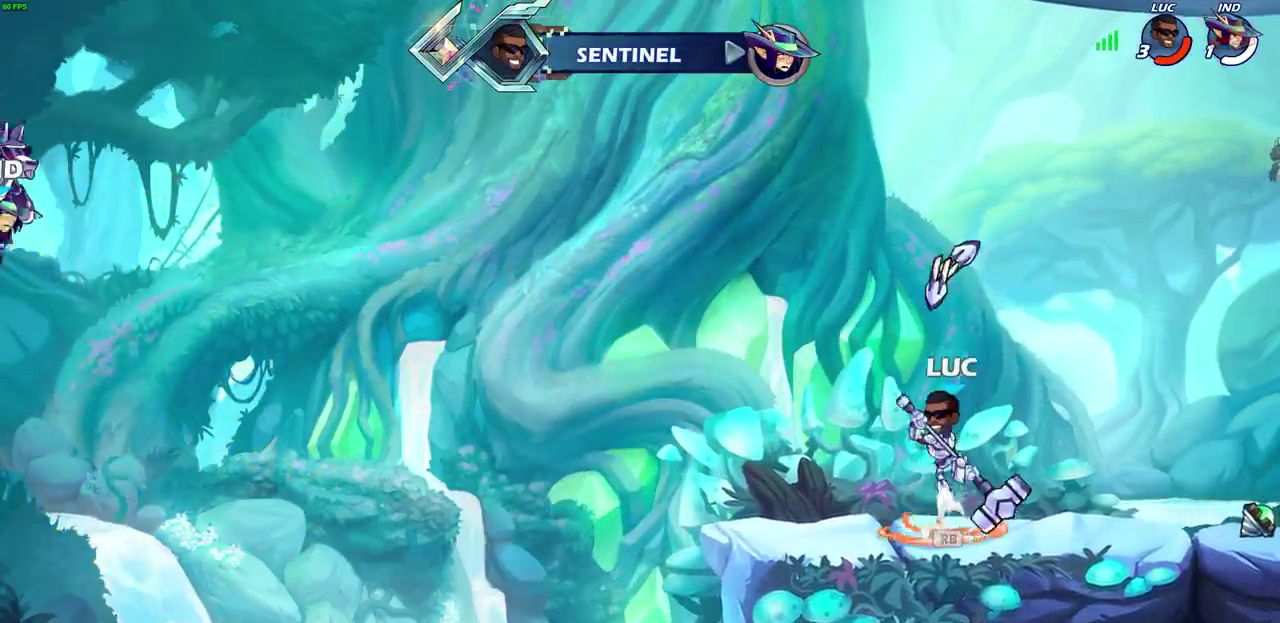
{"dt_ms": 400, "buttons": [], "left_stick": "center", "events": [[33, "CROSS", "up"], [267, "R2", "down"], [283, "CIRCLE", "down"], [383, "CIRCLE", "up"], [400, "R2", "up"]]}
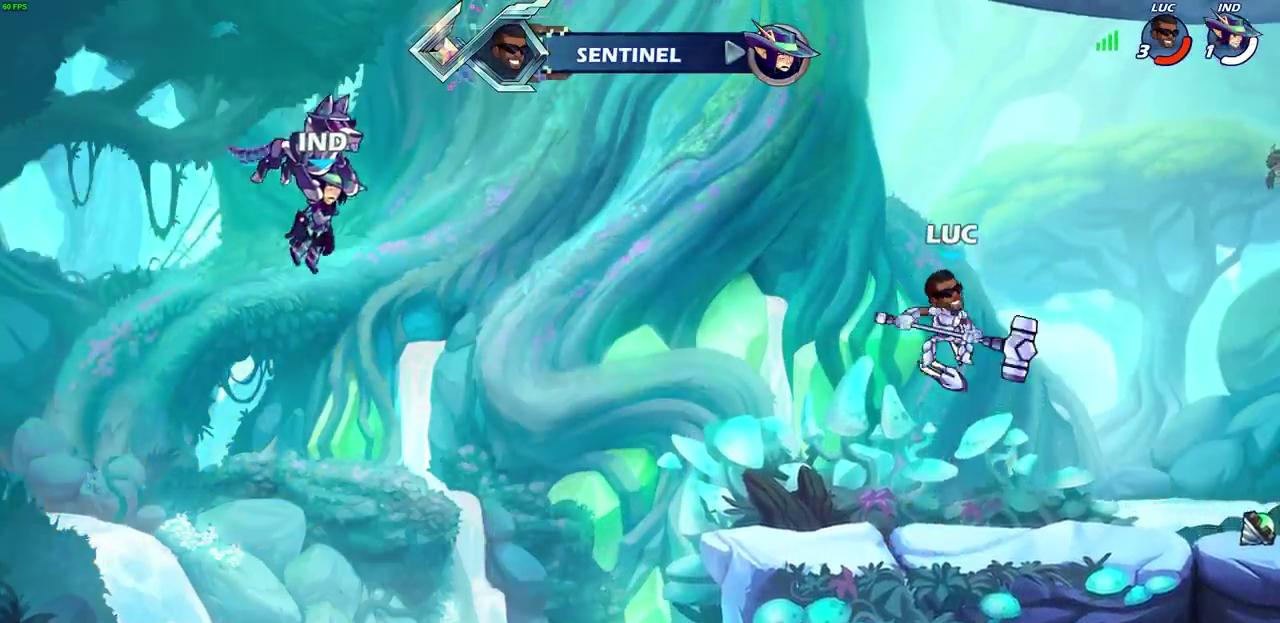
{"dt_ms": 500, "buttons": [], "left_stick": "down", "events": [[383, "left_stick", "down"]]}
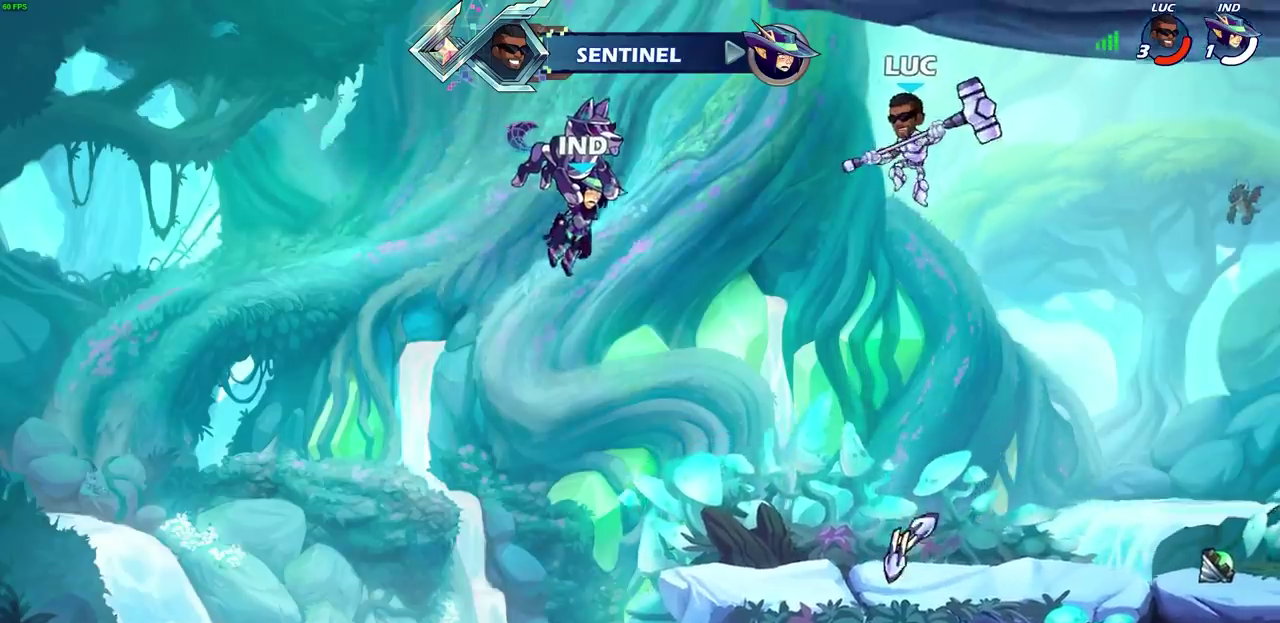
{"dt_ms": 600, "buttons": [], "left_stick": "center", "events": [[50, "left_stick", "up"], [200, "left_stick", "center"]]}
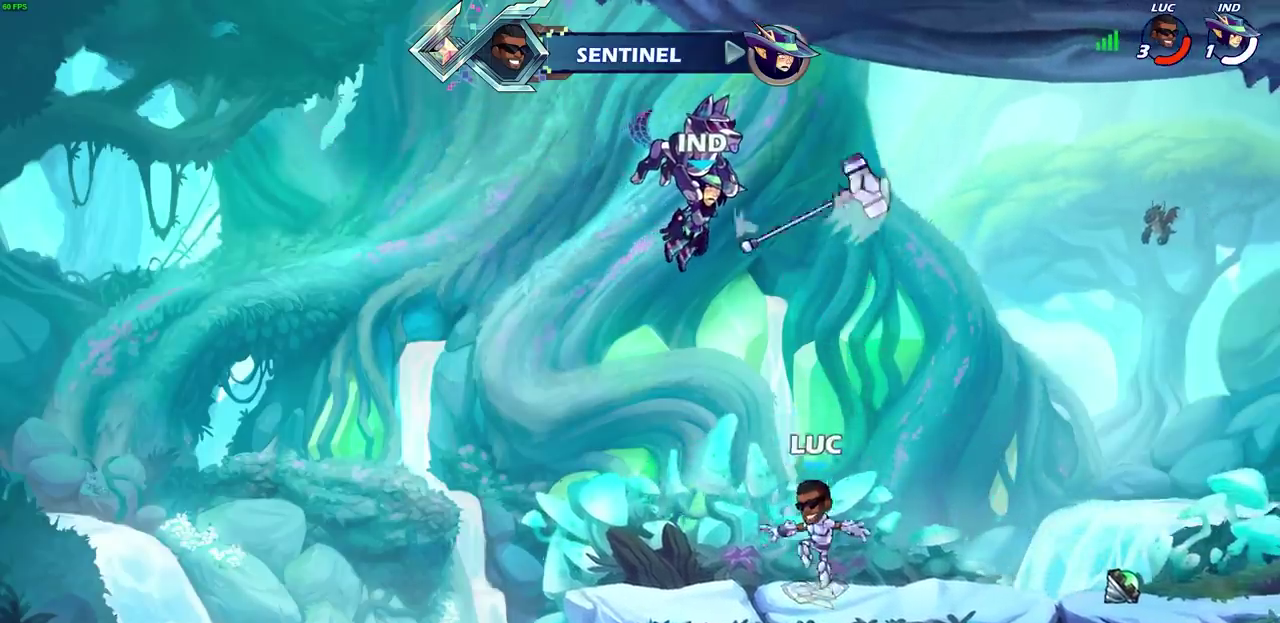
{"dt_ms": 600, "buttons": [], "left_stick": "center", "events": [[83, "CROSS", "down"], [183, "CROSS", "up"], [367, "left_stick", "up-right"], [467, "left_stick", "up"], [533, "left_stick", "center"]]}
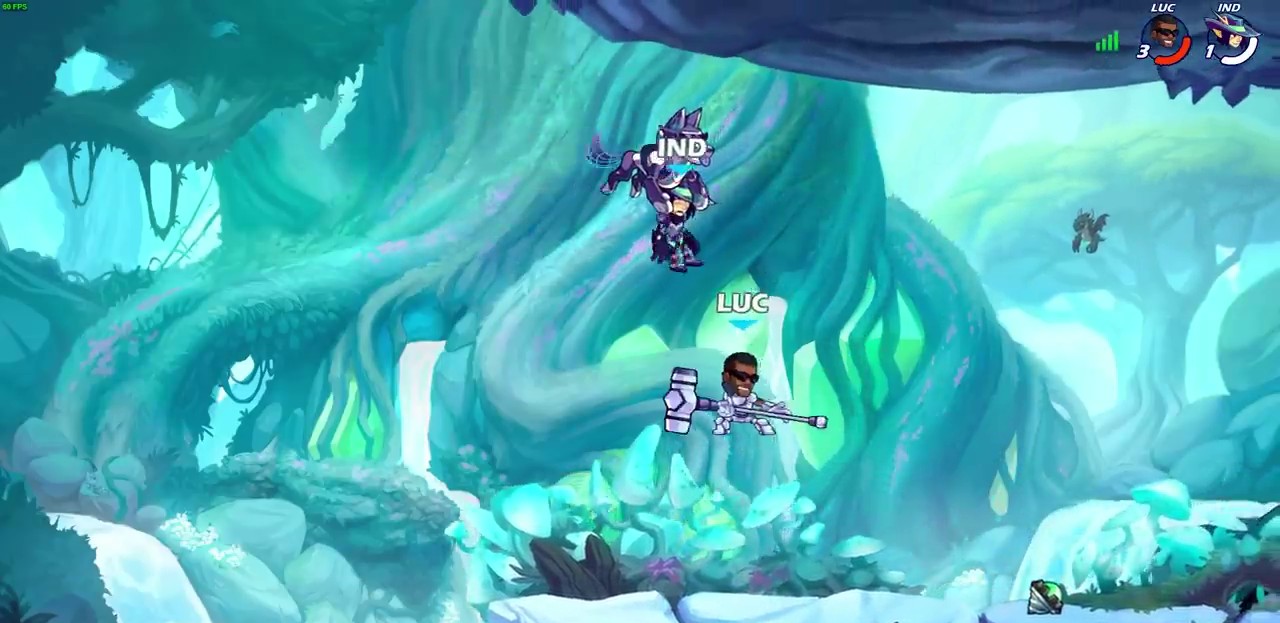
{"dt_ms": 500, "buttons": [], "left_stick": "center", "events": [[183, "CIRCLE", "down"], [183, "R2", "down"], [283, "CIRCLE", "up"], [300, "R2", "up"]]}
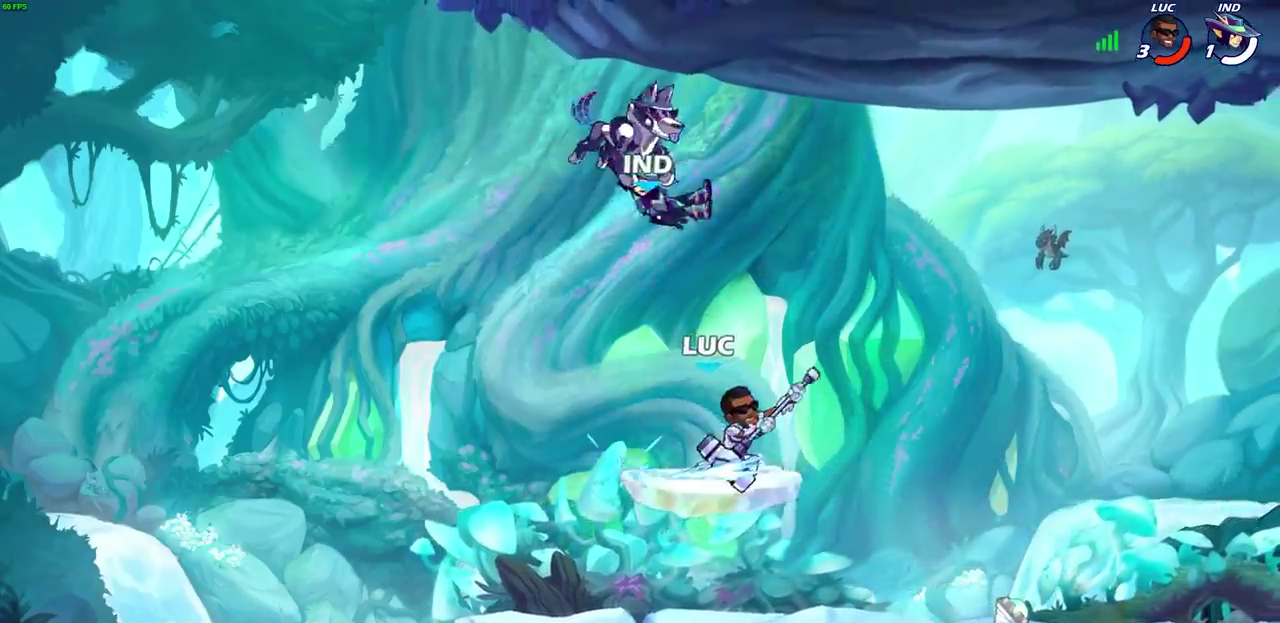
{"dt_ms": 600, "buttons": [], "left_stick": "up-left", "events": [[367, "left_stick", "up-left"], [417, "SQUARE", "down"], [483, "SQUARE", "up"]]}
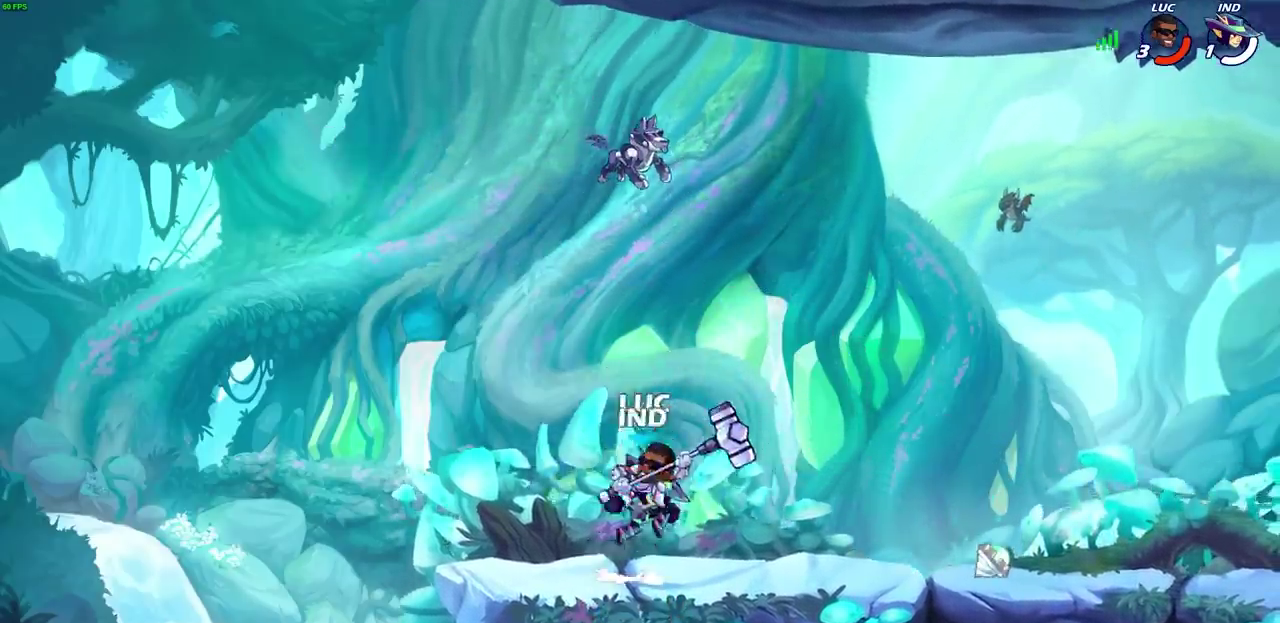
{"dt_ms": 500, "buttons": ["R2"], "left_stick": "up-right", "events": [[317, "left_stick", "up-right"], [483, "R2", "down"]]}
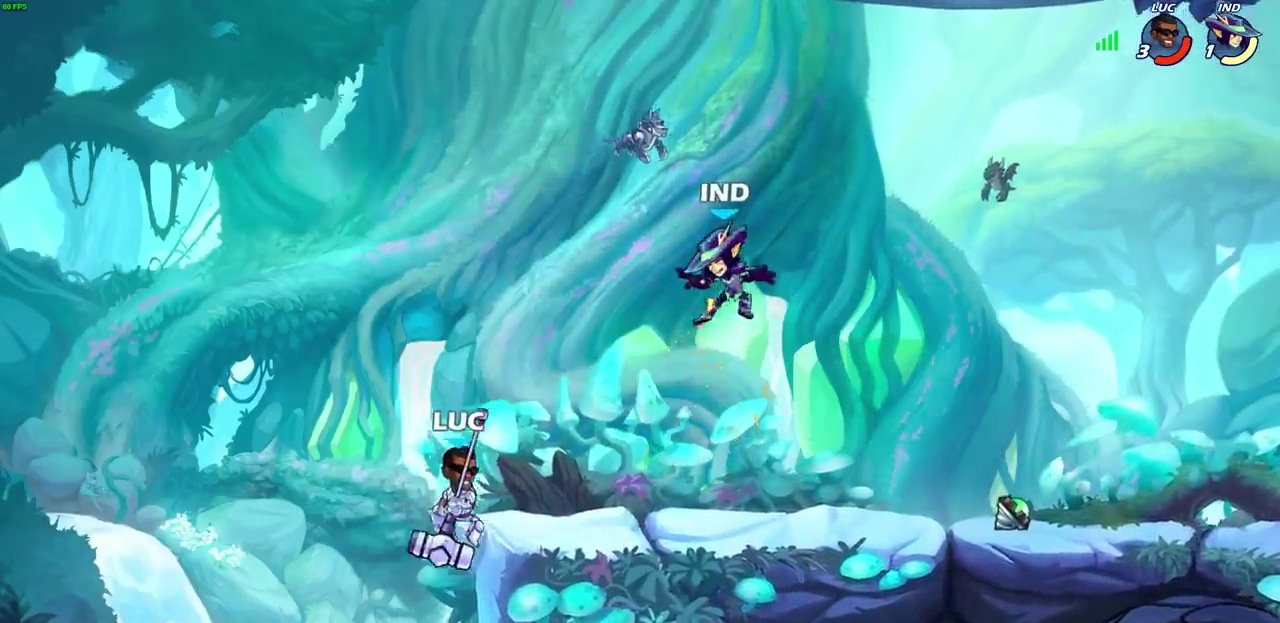
{"dt_ms": 300, "buttons": [], "left_stick": "up-right", "events": [[167, "R2", "up"]]}
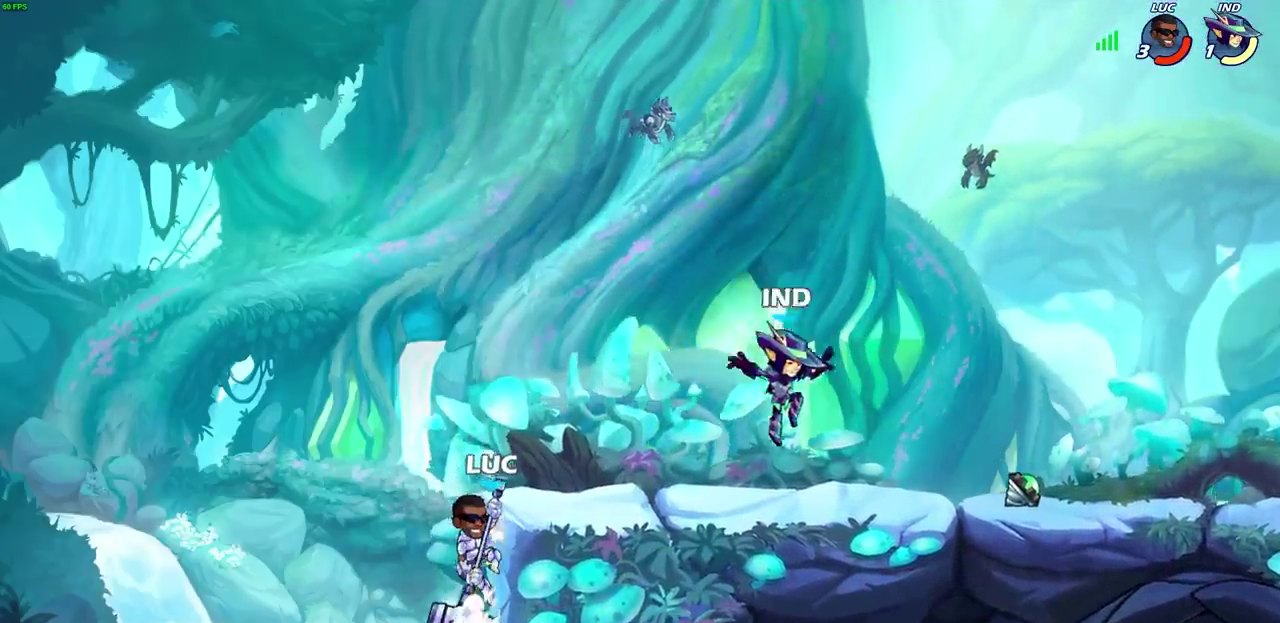
{"dt_ms": 300, "buttons": ["CROSS"], "left_stick": "right", "events": [[50, "CROSS", "down"], [50, "left_stick", "up"], [100, "left_stick", "up-right"], [117, "CROSS", "up"], [167, "left_stick", "right"], [267, "CROSS", "down"]]}
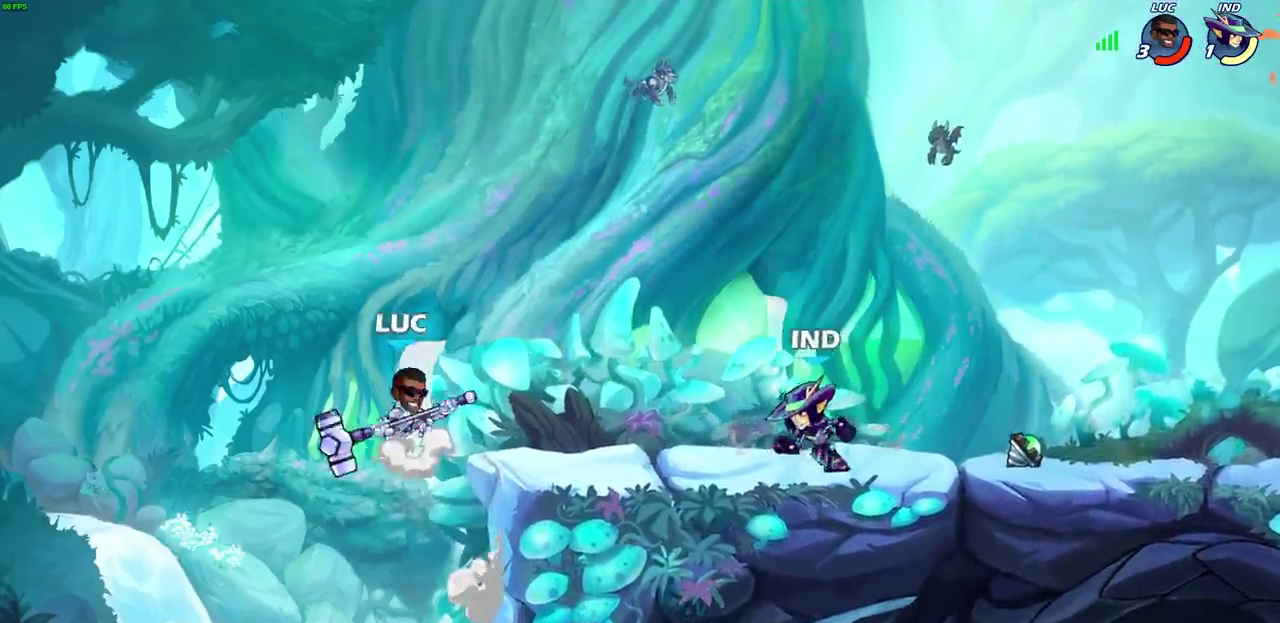
{"dt_ms": 600, "buttons": [], "left_stick": "right", "events": [[100, "CROSS", "up"], [533, "left_stick", "down-right"], [600, "left_stick", "right"]]}
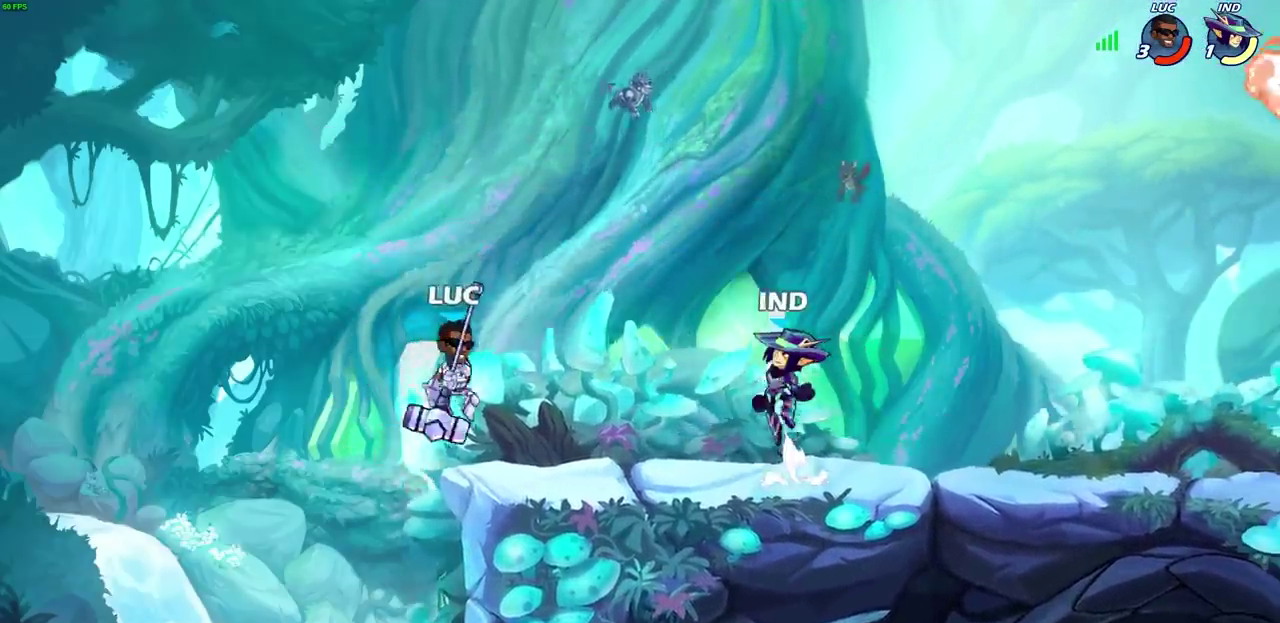
{"dt_ms": 500, "buttons": ["R2"], "left_stick": "right", "events": [[100, "left_stick", "center"], [400, "left_stick", "right"], [483, "R2", "down"]]}
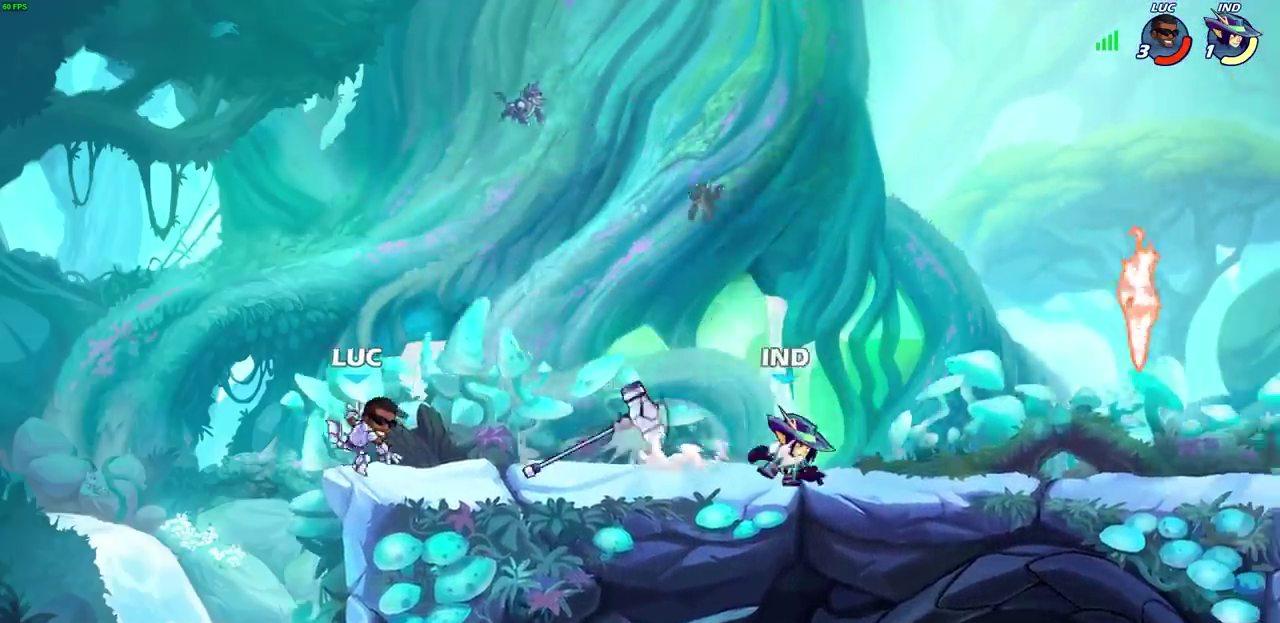
{"dt_ms": 600, "buttons": ["R2"], "left_stick": "right", "events": [[183, "R2", "up"], [517, "R2", "down"]]}
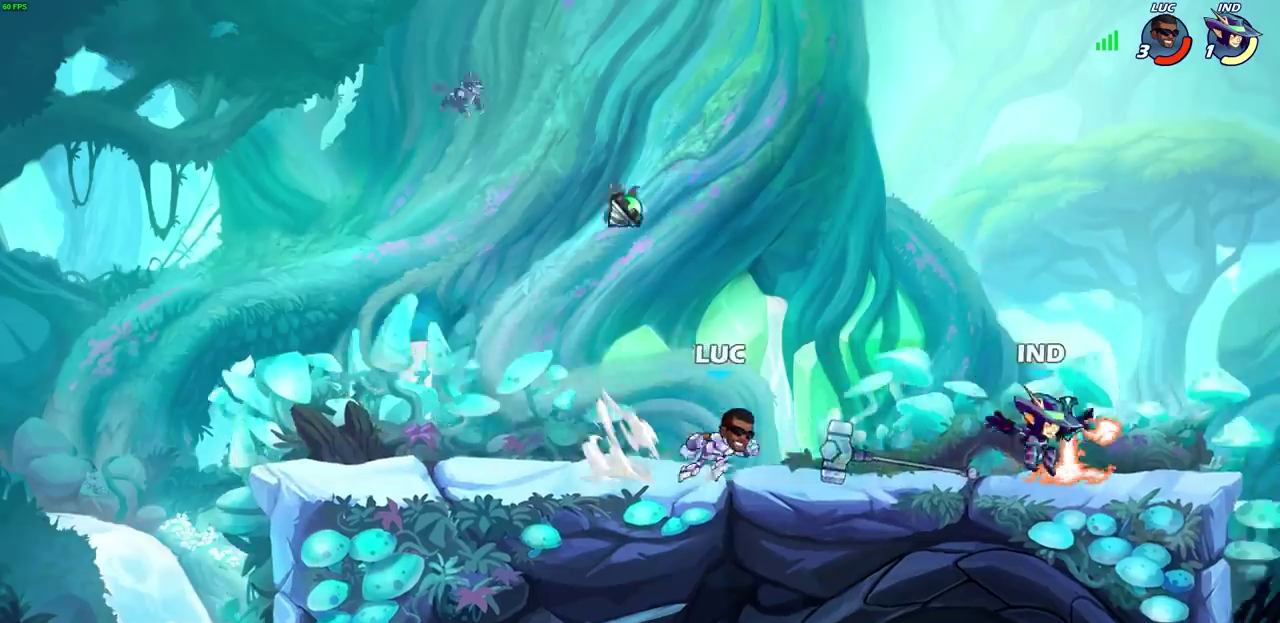
{"dt_ms": 300, "buttons": ["SQUARE"], "left_stick": "center", "events": [[100, "R2", "up"], [200, "left_stick", "center"], [250, "SQUARE", "down"]]}
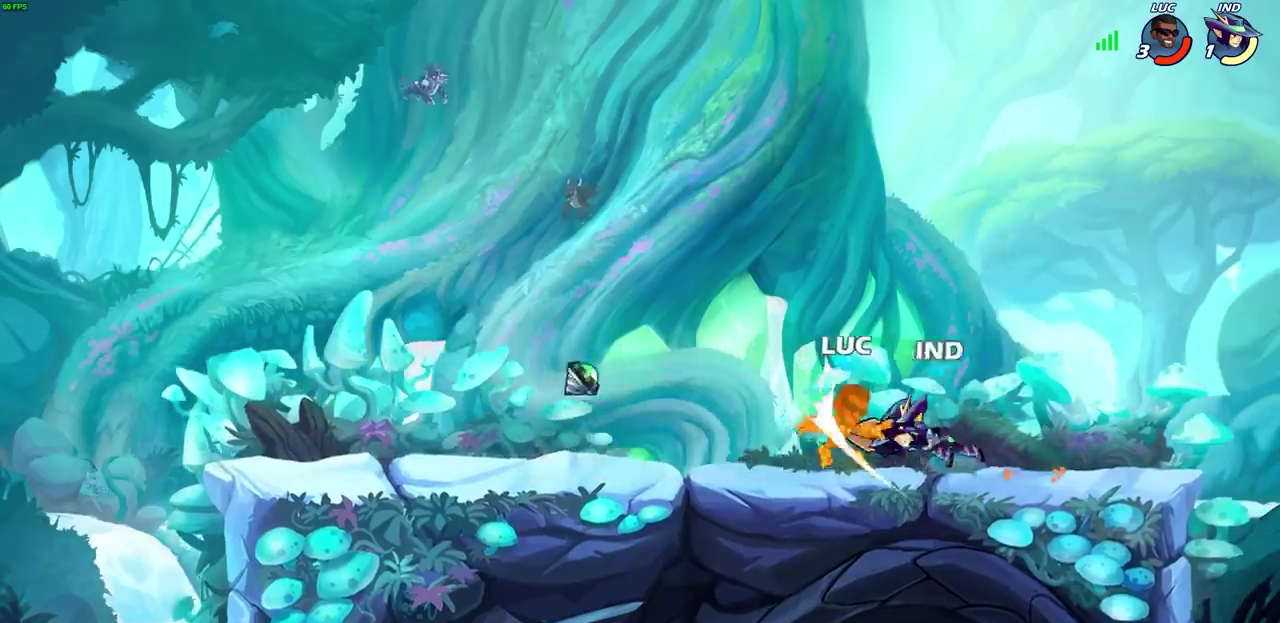
{"dt_ms": 500, "buttons": [], "left_stick": "center", "events": [[50, "SQUARE", "up"], [100, "SQUARE", "down"], [217, "SQUARE", "up"], [417, "SQUARE", "down"], [483, "SQUARE", "up"]]}
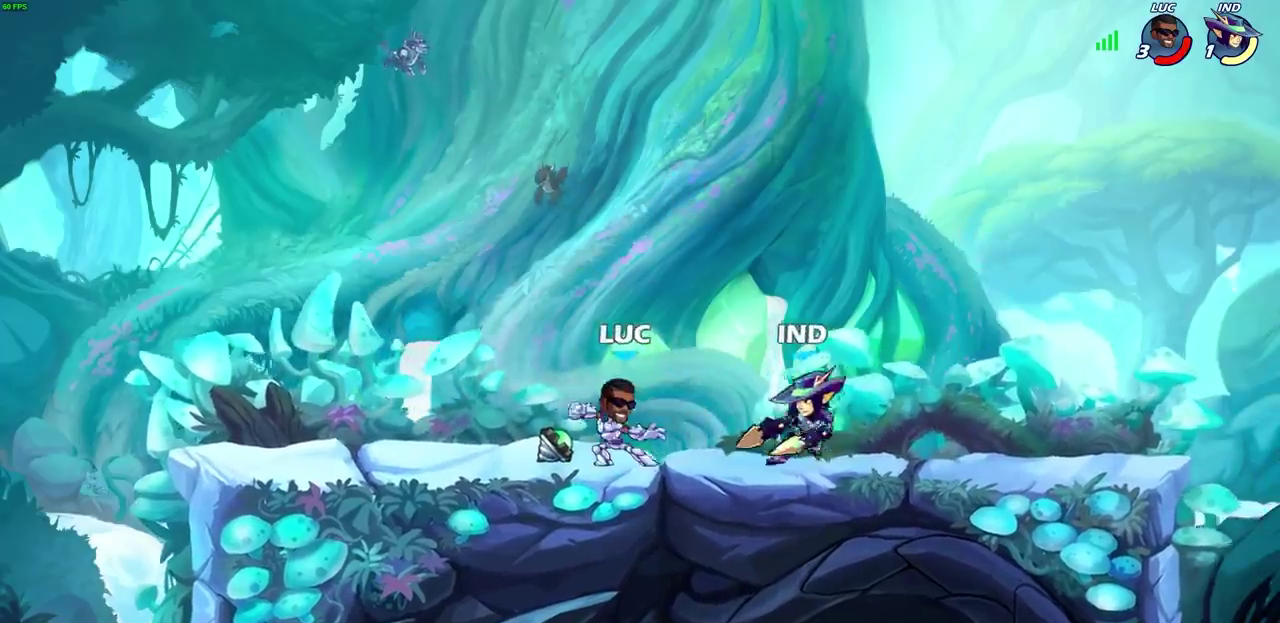
{"dt_ms": 600, "buttons": [], "left_stick": "up-left", "events": [[67, "SQUARE", "down"], [167, "SQUARE", "up"], [250, "SQUARE", "down"], [350, "SQUARE", "up"], [383, "left_stick", "up-left"], [433, "CROSS", "down"], [583, "CROSS", "up"]]}